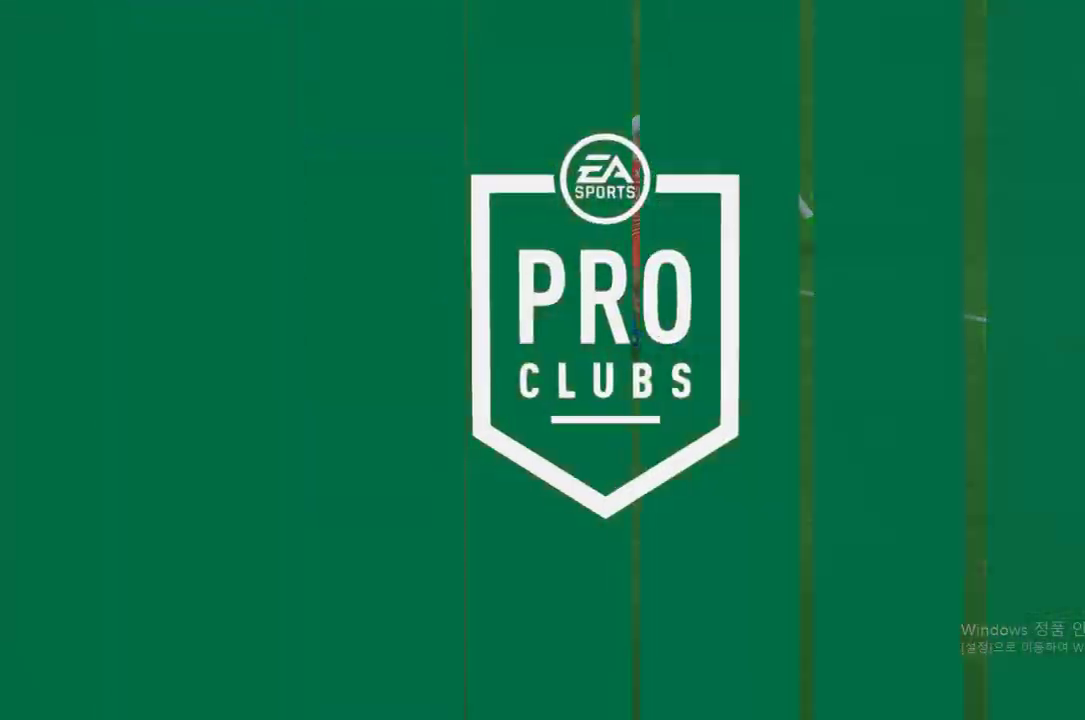
Gameplay with a controller (Xbox layout); each line is a JSON object with the inputs held at the frame after it. "events" lists button and stick changes between this image and that frame as [ms after this image, input, new state], when the widget could be followed in between. Not read: L3 R3.
{"buttons": [], "left_stick": "center", "right_stick": "center", "events": []}
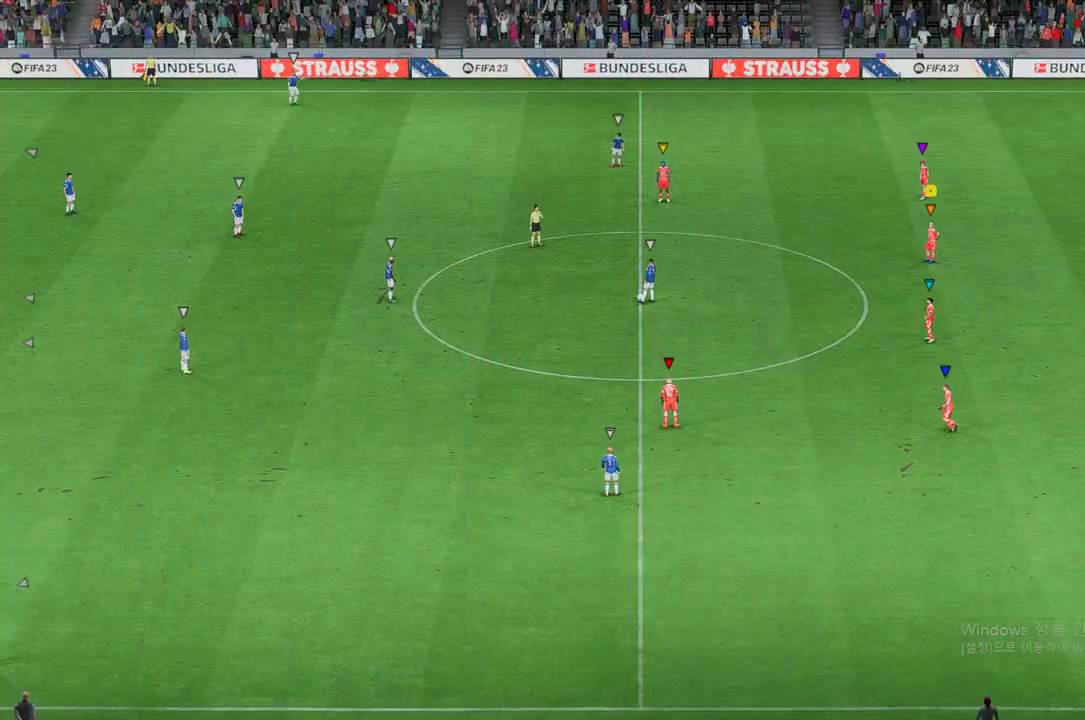
{"buttons": [], "left_stick": "center", "right_stick": "center", "events": []}
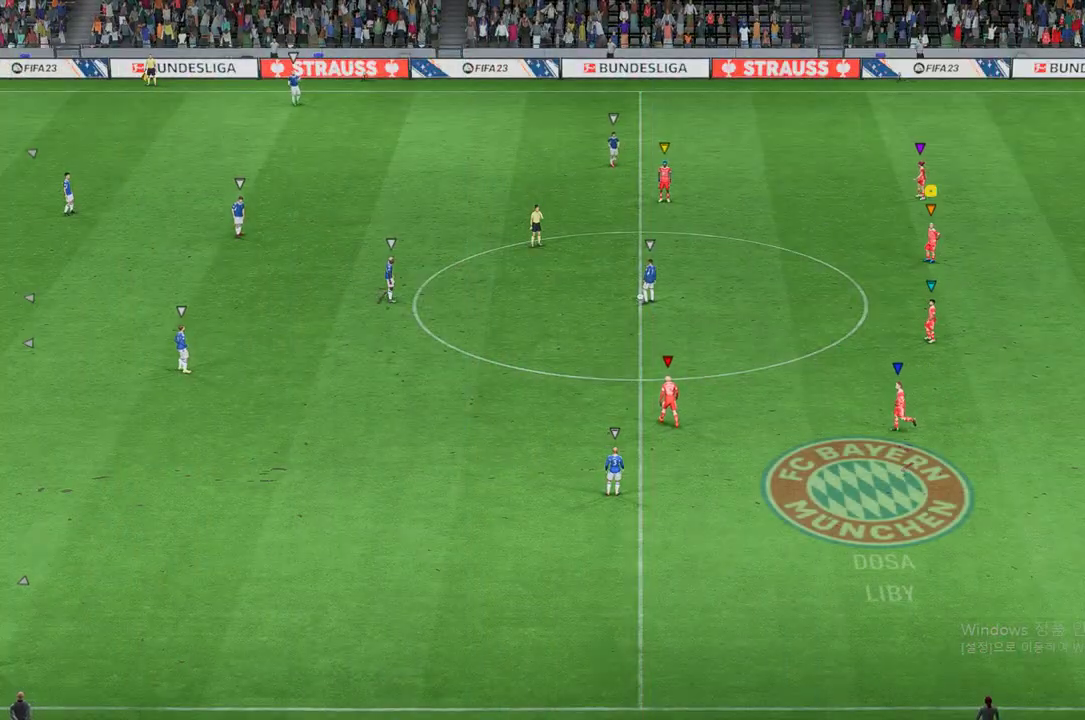
{"buttons": [], "left_stick": "left", "right_stick": "center", "events": [[268, "left_stick", "left"]]}
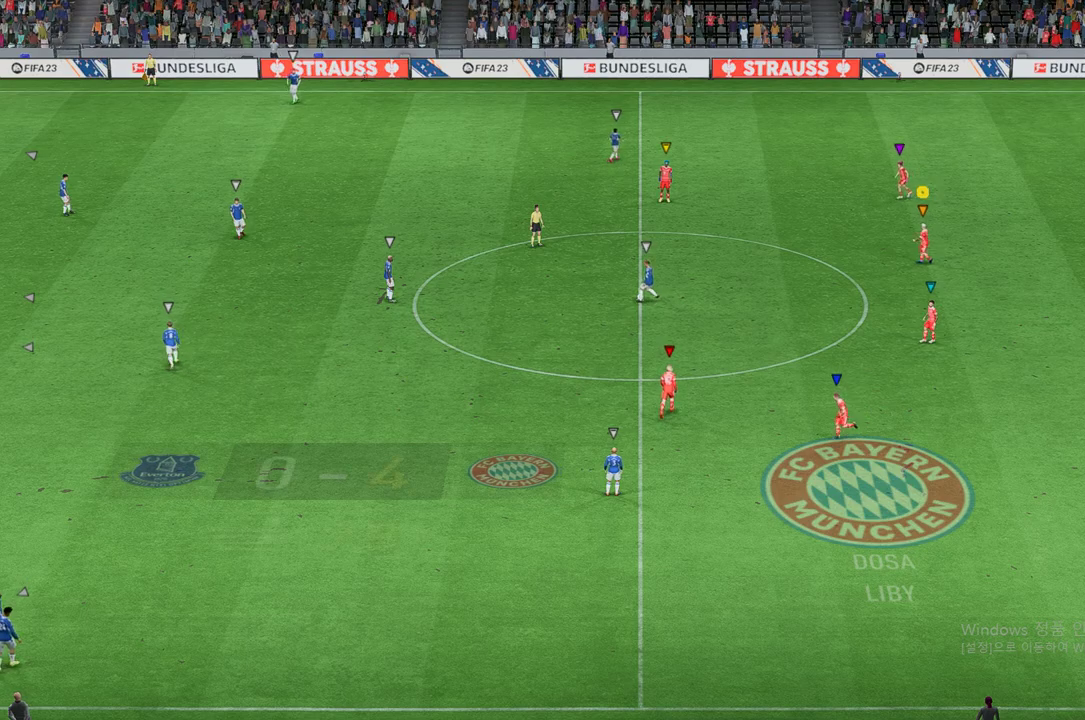
{"buttons": [], "left_stick": "left", "right_stick": "center", "events": [[84, "left_stick", "down-left"], [387, "left_stick", "left"]]}
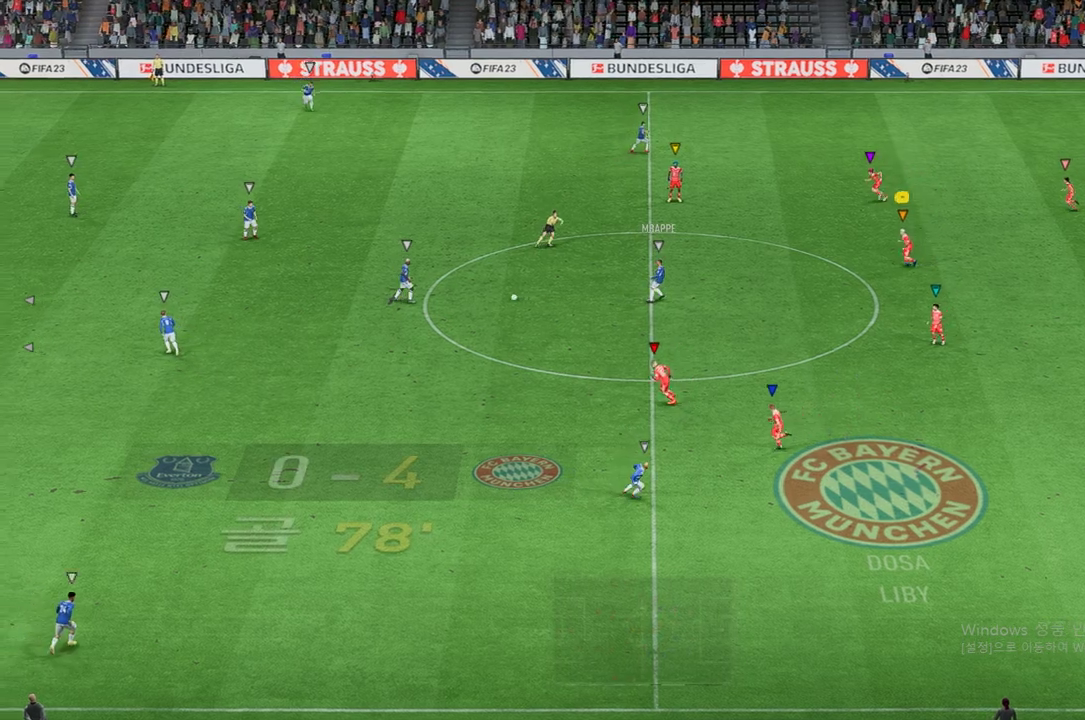
{"buttons": ["R2"], "left_stick": "left", "right_stick": "center", "events": [[235, "R2", "down"]]}
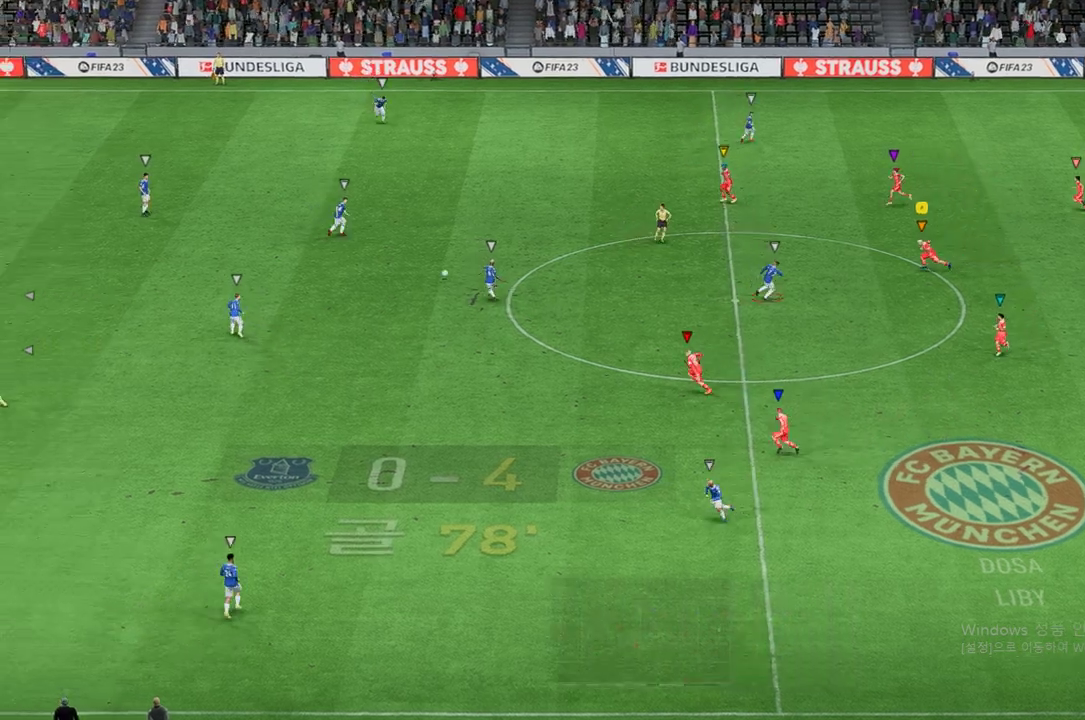
{"buttons": ["R2"], "left_stick": "left", "right_stick": "center", "events": []}
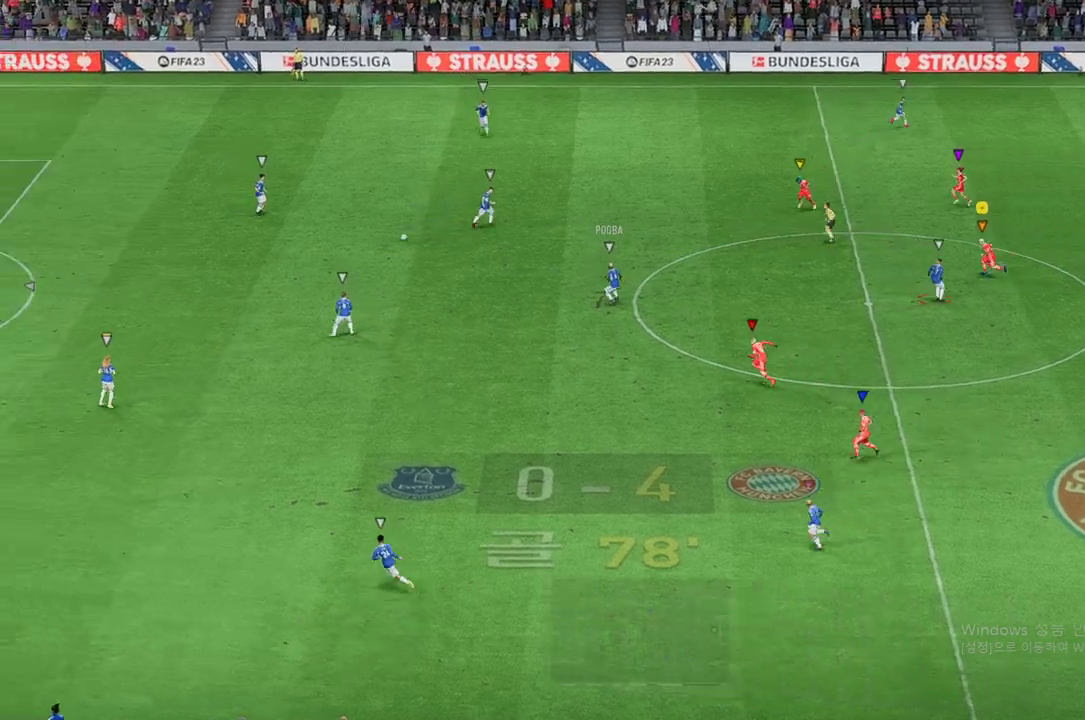
{"buttons": ["R2"], "left_stick": "up-left", "right_stick": "center", "events": [[117, "left_stick", "up-left"]]}
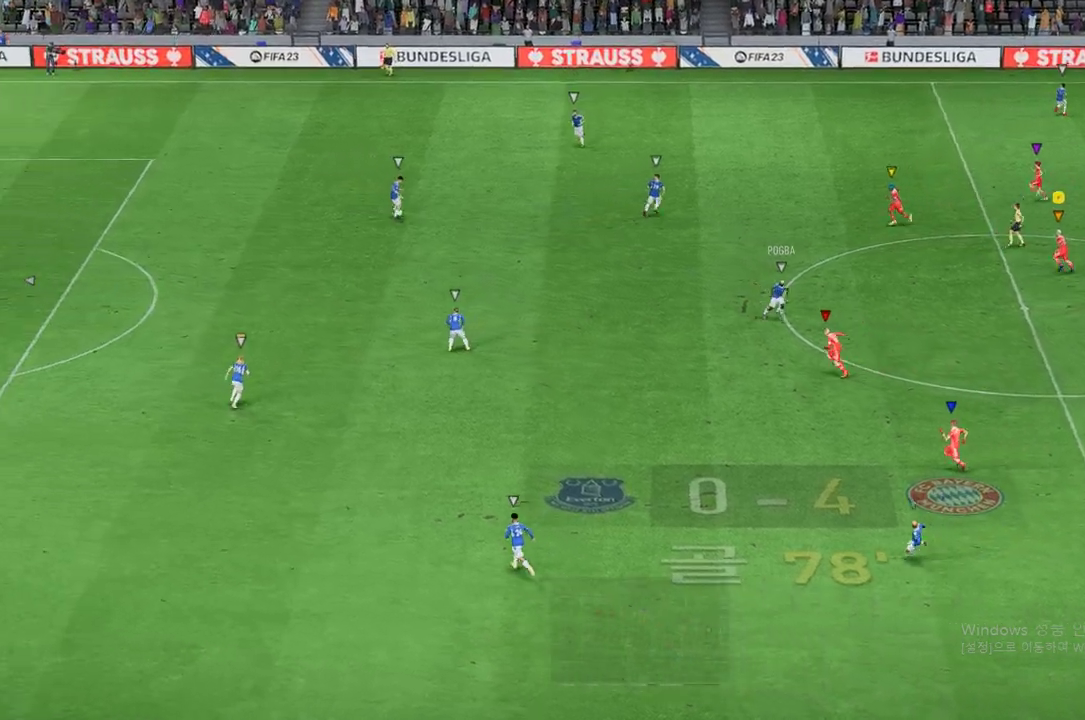
{"buttons": [], "left_stick": "center", "right_stick": "center", "events": [[84, "left_stick", "left"], [185, "R2", "up"], [219, "left_stick", "down-left"], [386, "left_stick", "center"]]}
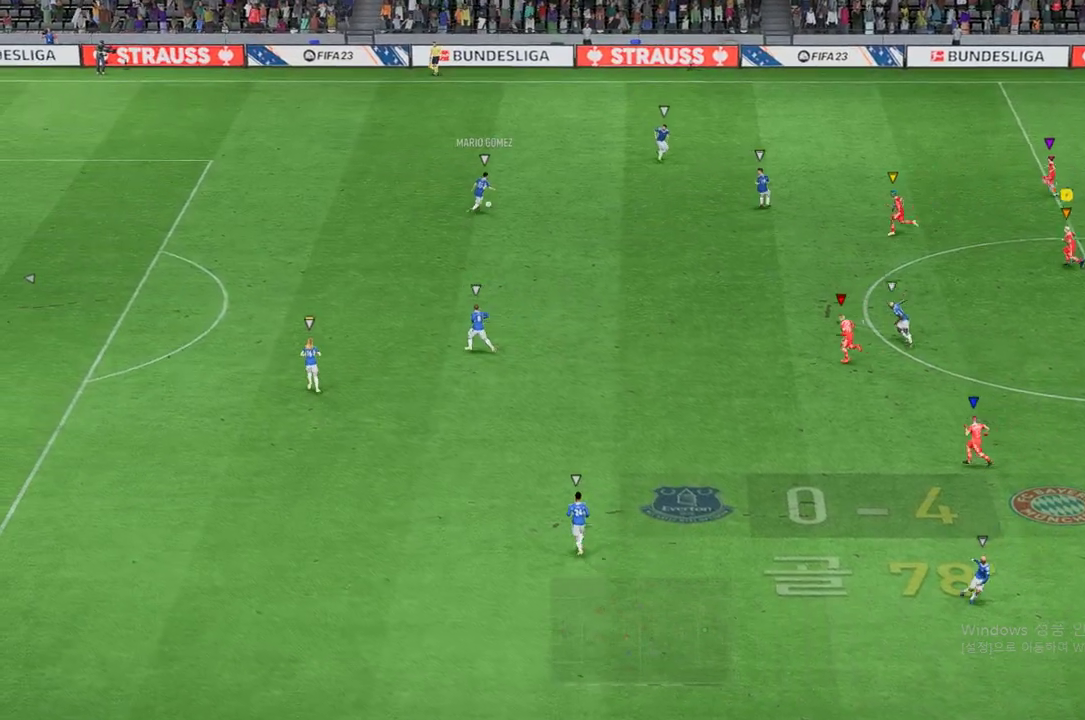
{"buttons": ["L2", "R2"], "left_stick": "up", "right_stick": "center", "events": [[269, "left_stick", "left"], [369, "left_stick", "up"], [386, "R2", "down"], [436, "L2", "down"]]}
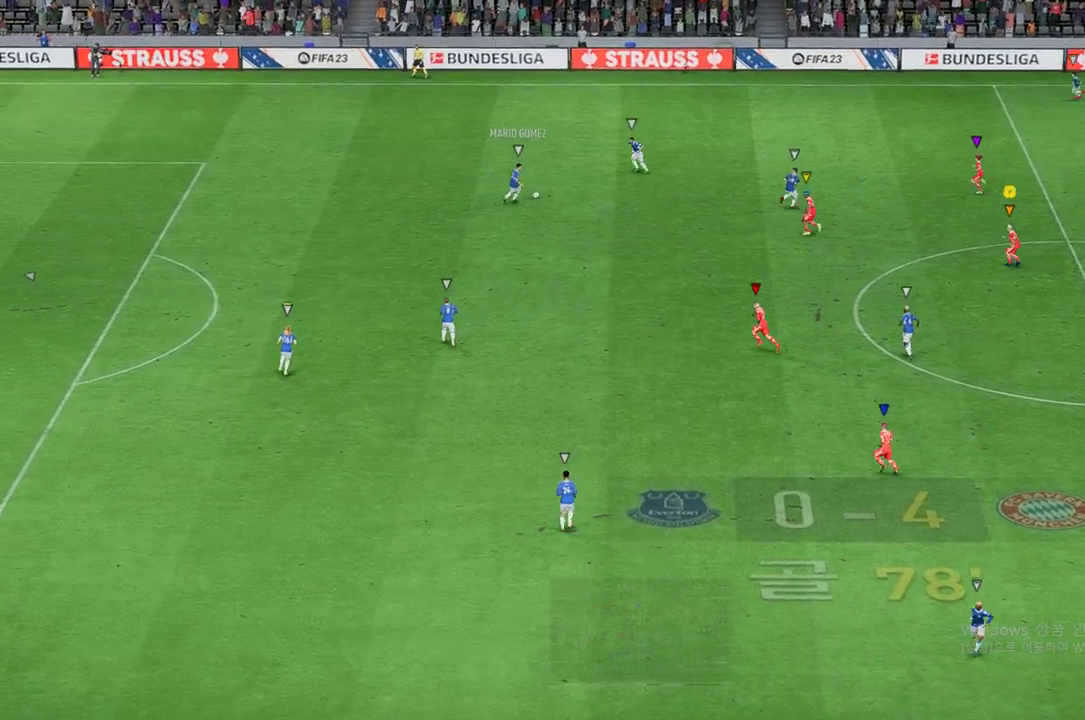
{"buttons": ["L2", "R2"], "left_stick": "down-left", "right_stick": "center", "events": [[134, "left_stick", "up-left"], [386, "left_stick", "down-left"]]}
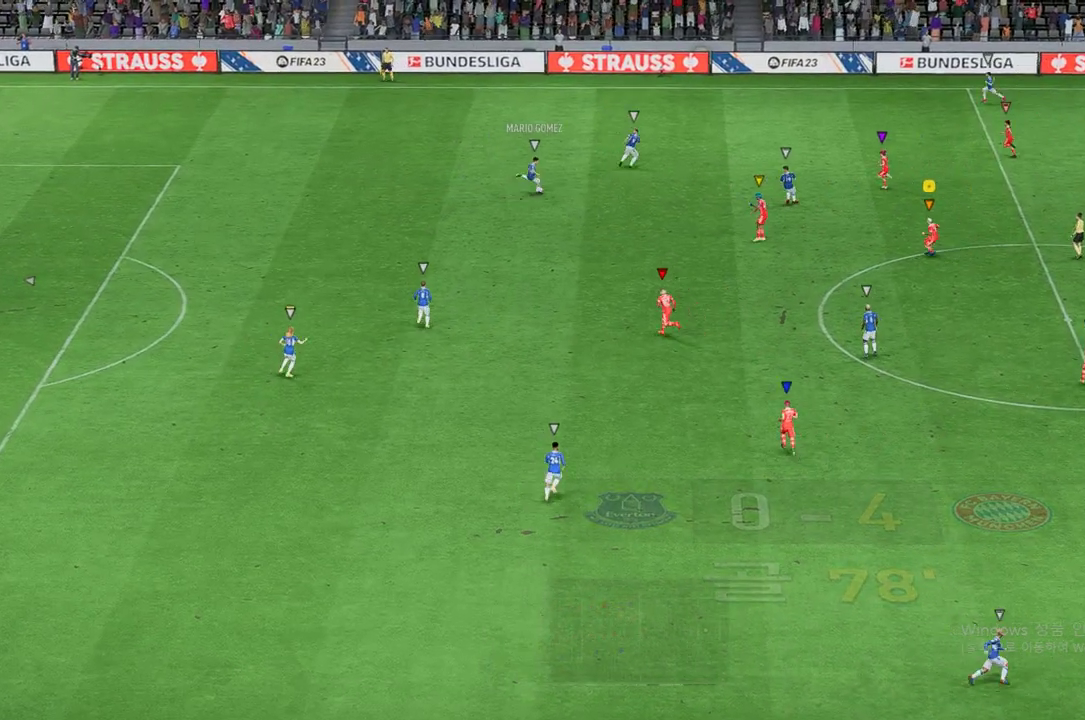
{"buttons": ["L2", "R2"], "left_stick": "center", "right_stick": "center", "events": [[84, "left_stick", "up-right"], [269, "left_stick", "center"]]}
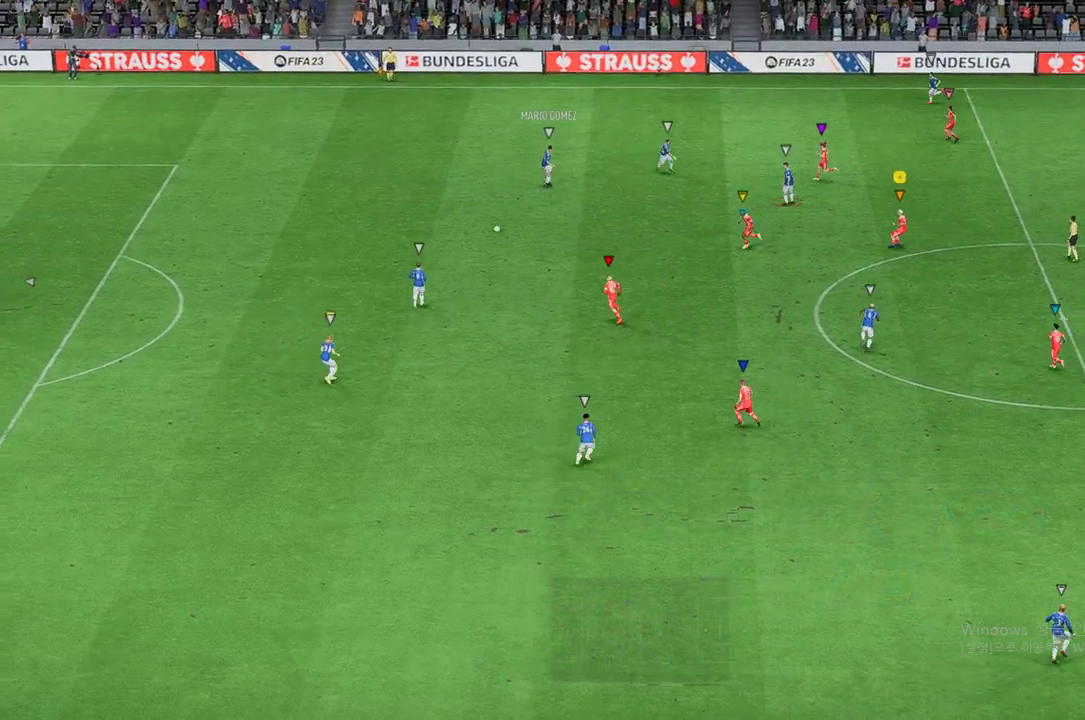
{"buttons": ["R2"], "left_stick": "down-left", "right_stick": "center", "events": [[101, "left_stick", "up-right"], [202, "left_stick", "center"], [269, "left_stick", "down-left"], [504, "L2", "up"]]}
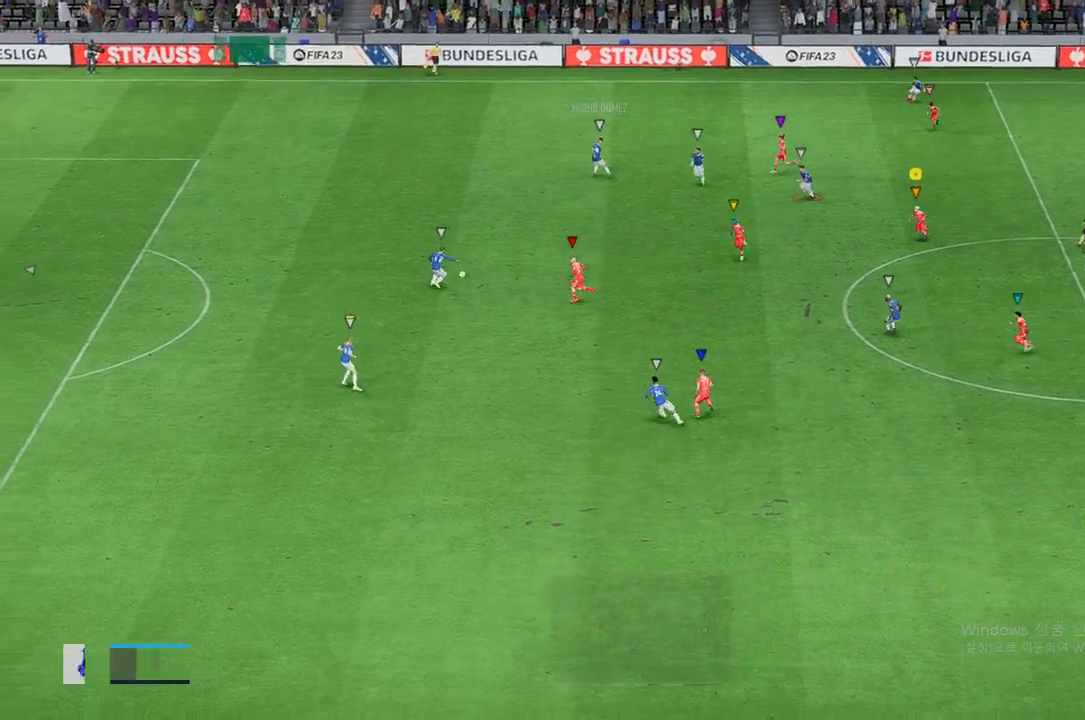
{"buttons": ["R2"], "left_stick": "down-left", "right_stick": "center", "events": []}
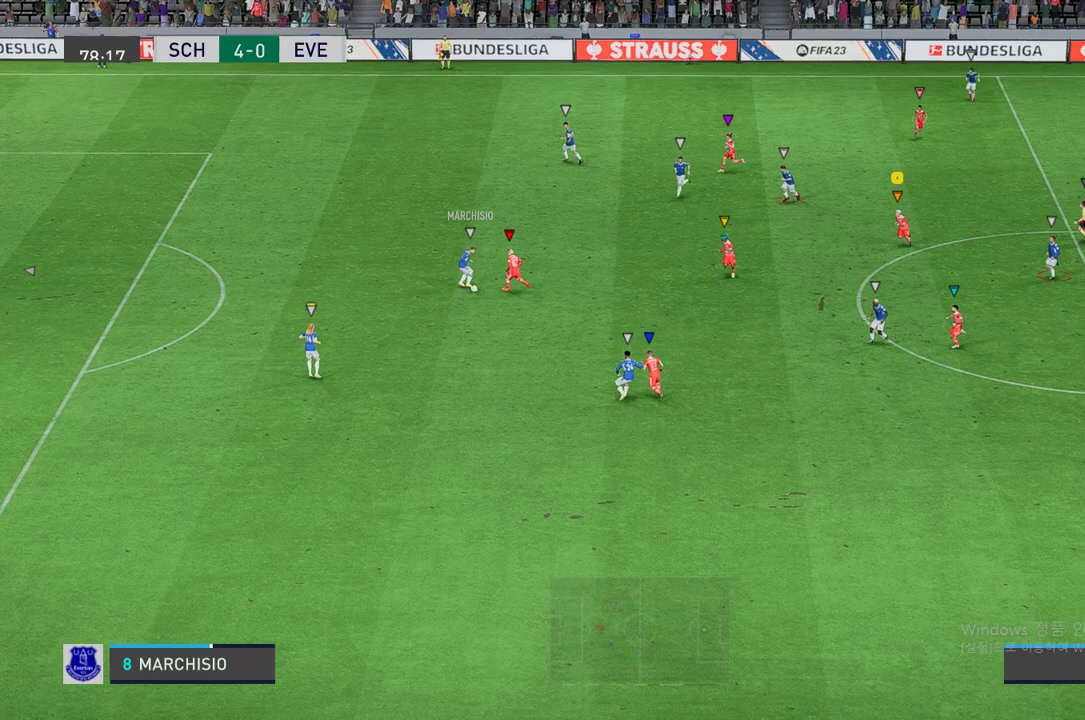
{"buttons": ["L2", "R2"], "left_stick": "down-left", "right_stick": "center", "events": [[151, "L2", "down"]]}
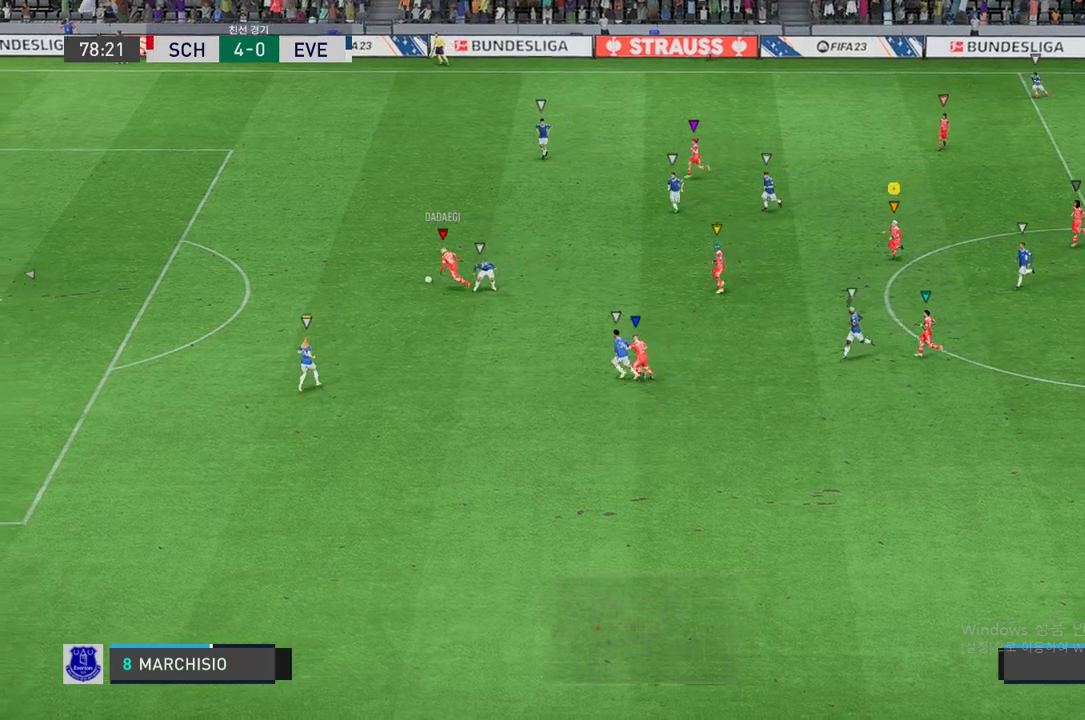
{"buttons": ["R2"], "left_stick": "up-left", "right_stick": "center", "events": [[101, "L2", "up"], [185, "left_stick", "left"], [319, "left_stick", "up-left"]]}
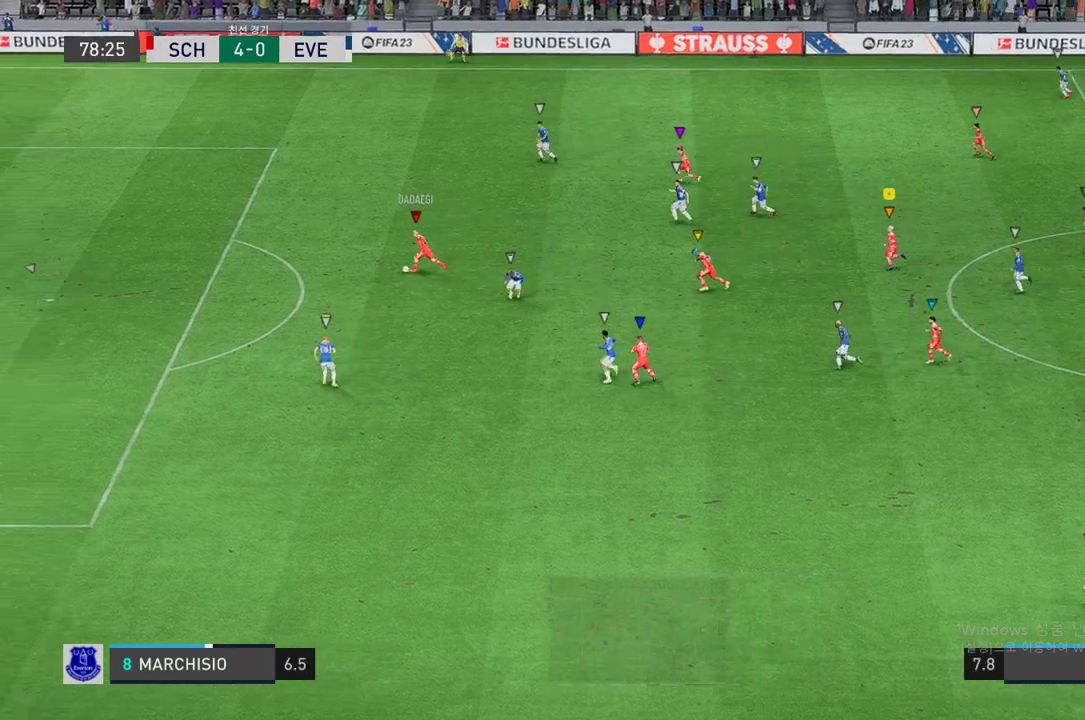
{"buttons": [], "left_stick": "left", "right_stick": "center", "events": [[33, "R2", "up"], [268, "left_stick", "left"]]}
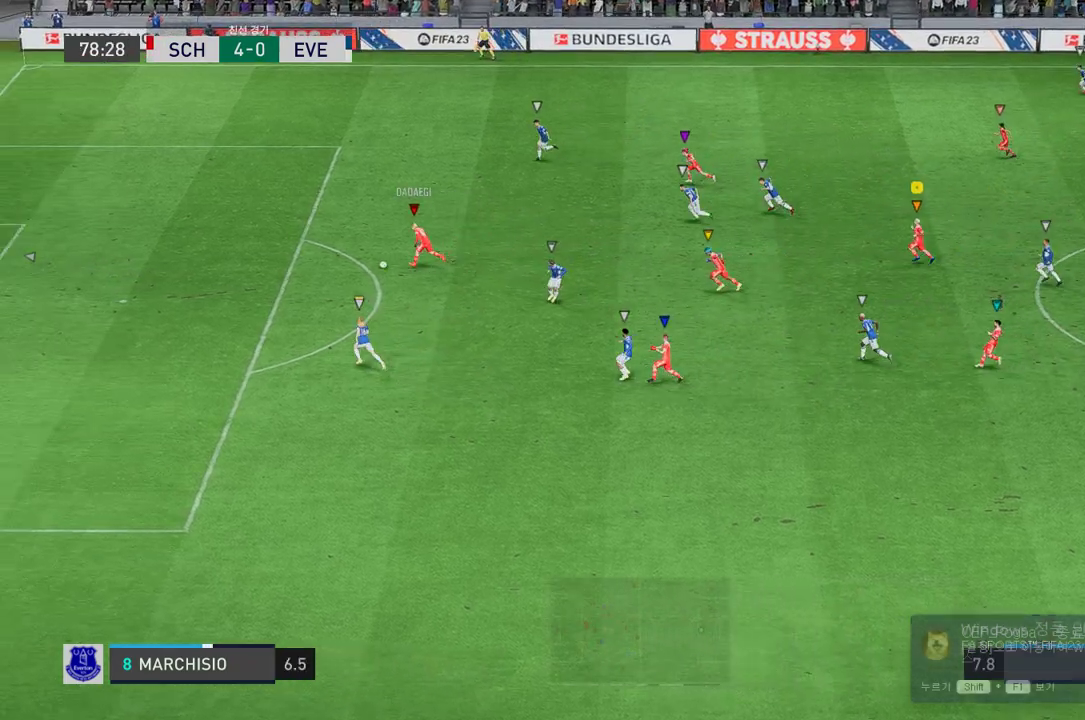
{"buttons": [], "left_stick": "left", "right_stick": "center", "events": []}
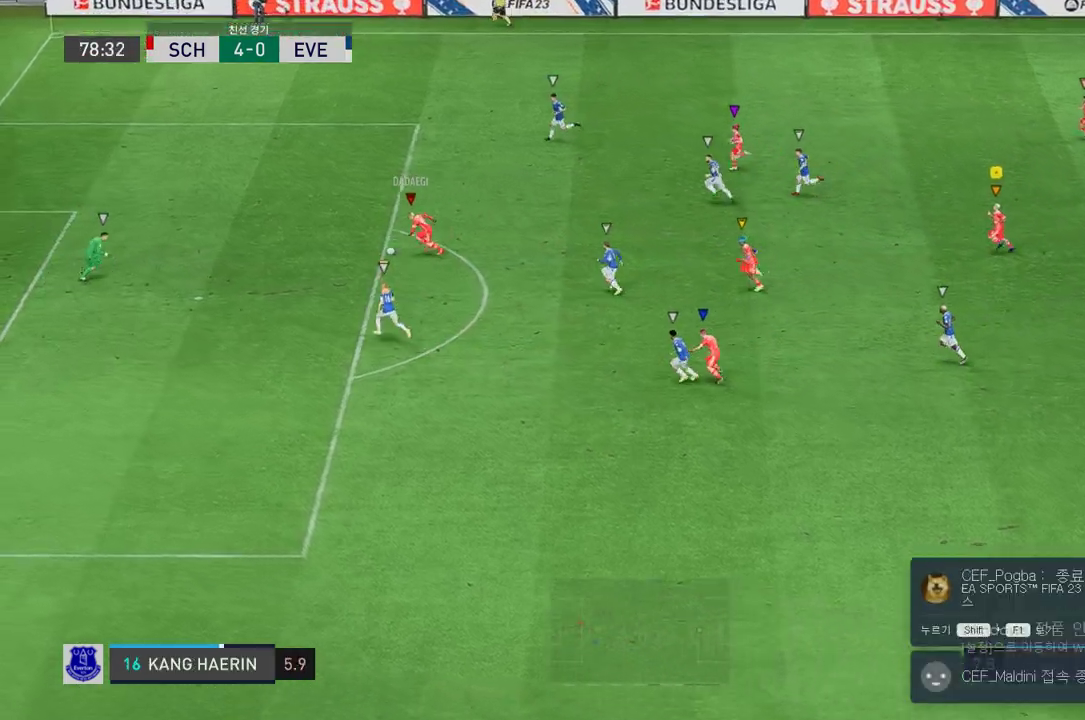
{"buttons": [], "left_stick": "center", "right_stick": "center", "events": [[168, "left_stick", "center"]]}
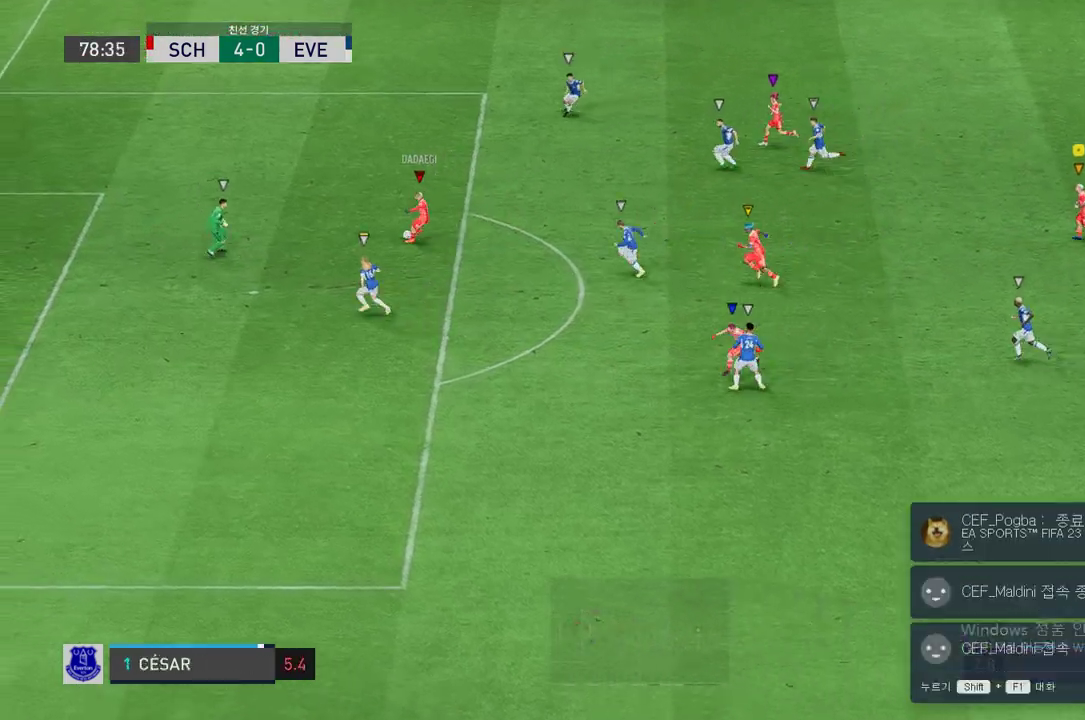
{"buttons": [], "left_stick": "center", "right_stick": "center", "events": []}
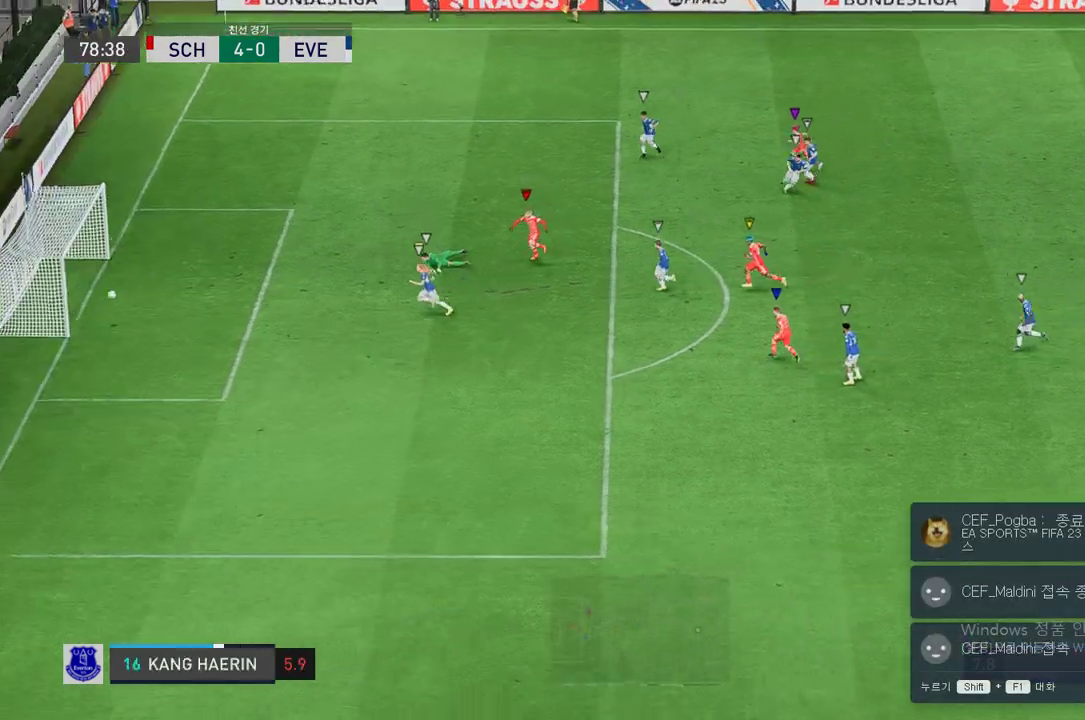
{"buttons": [], "left_stick": "center", "right_stick": "center", "events": []}
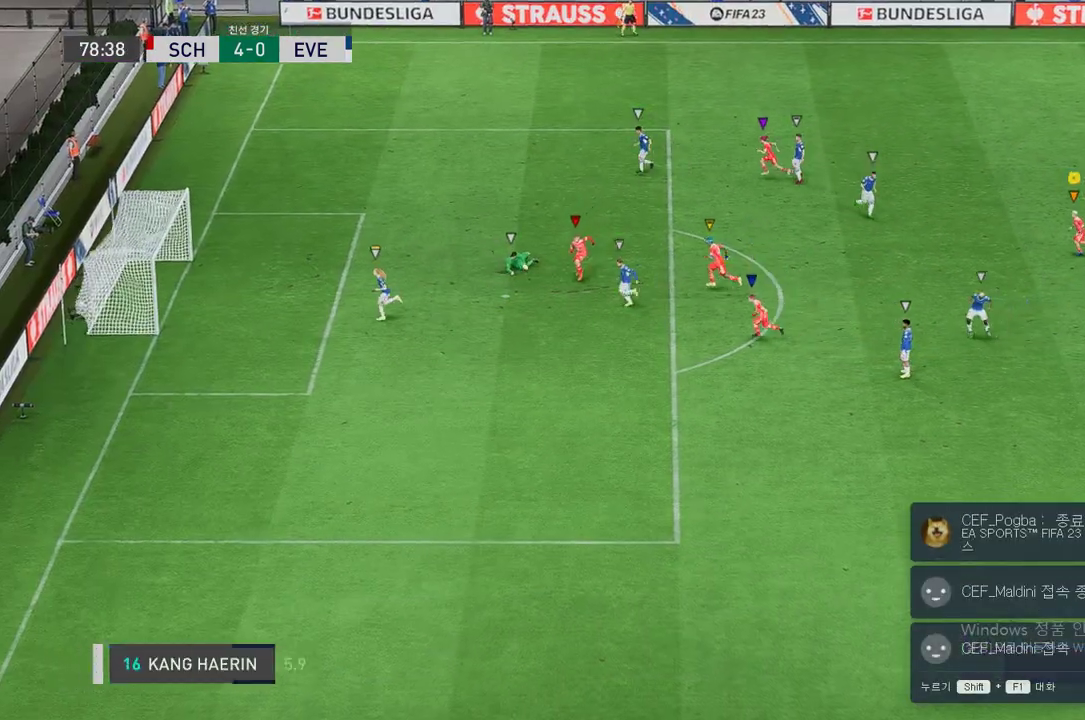
{"buttons": [], "left_stick": "center", "right_stick": "center", "events": []}
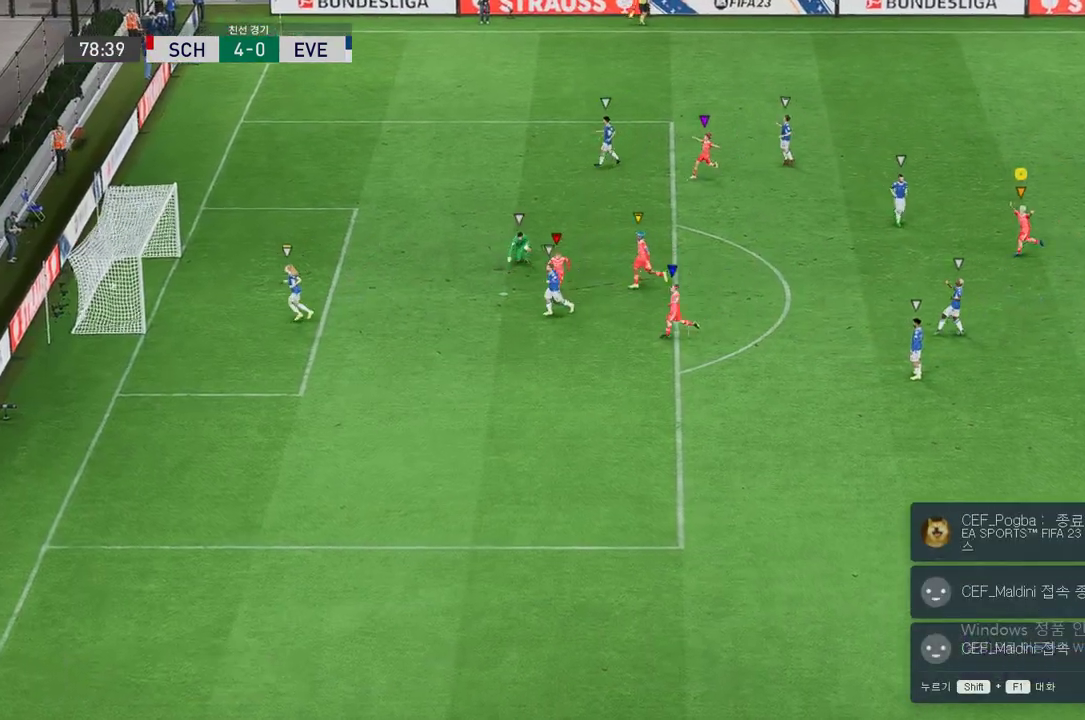
{"buttons": [], "left_stick": "center", "right_stick": "center", "events": []}
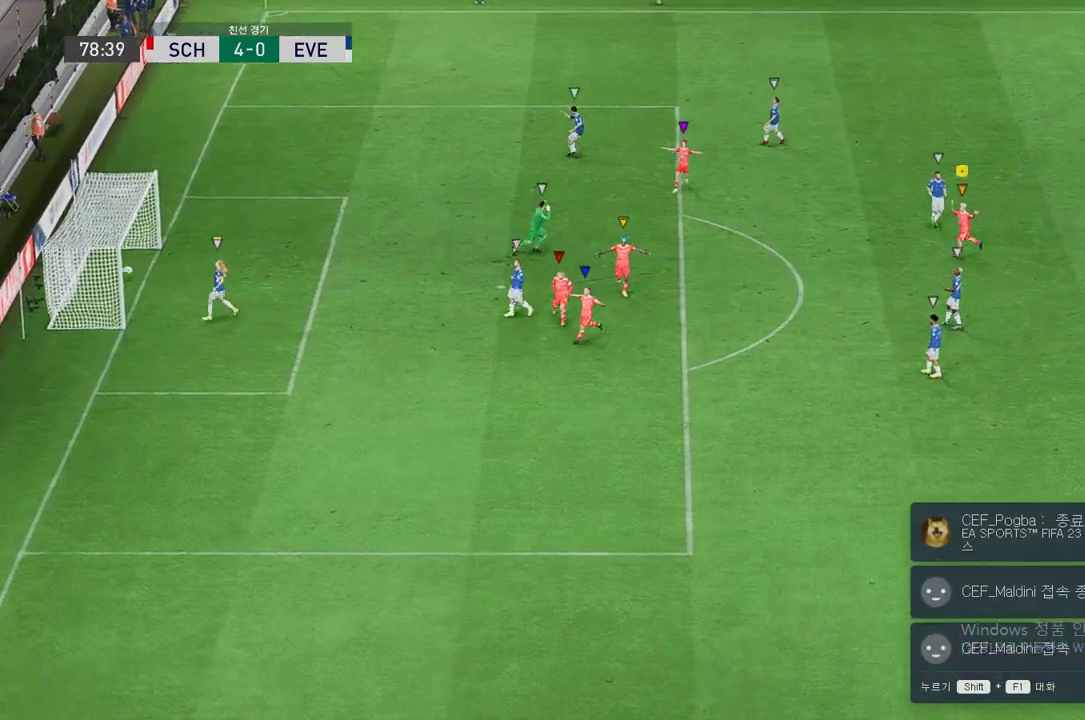
{"buttons": [], "left_stick": "center", "right_stick": "center", "events": []}
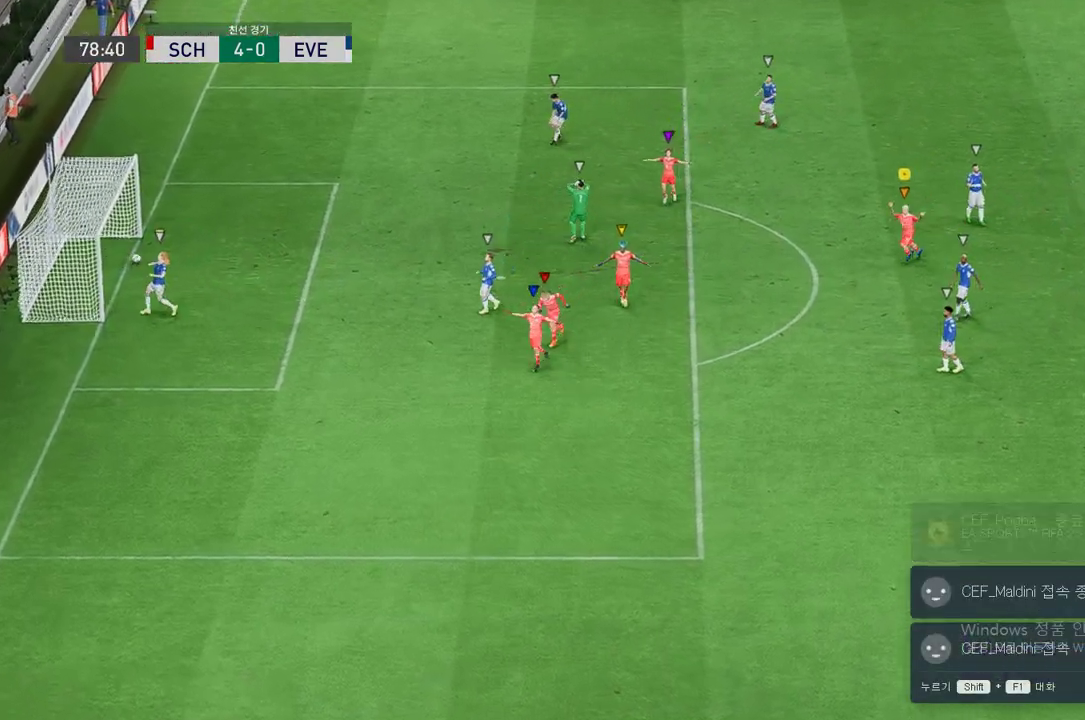
{"buttons": [], "left_stick": "center", "right_stick": "center", "events": []}
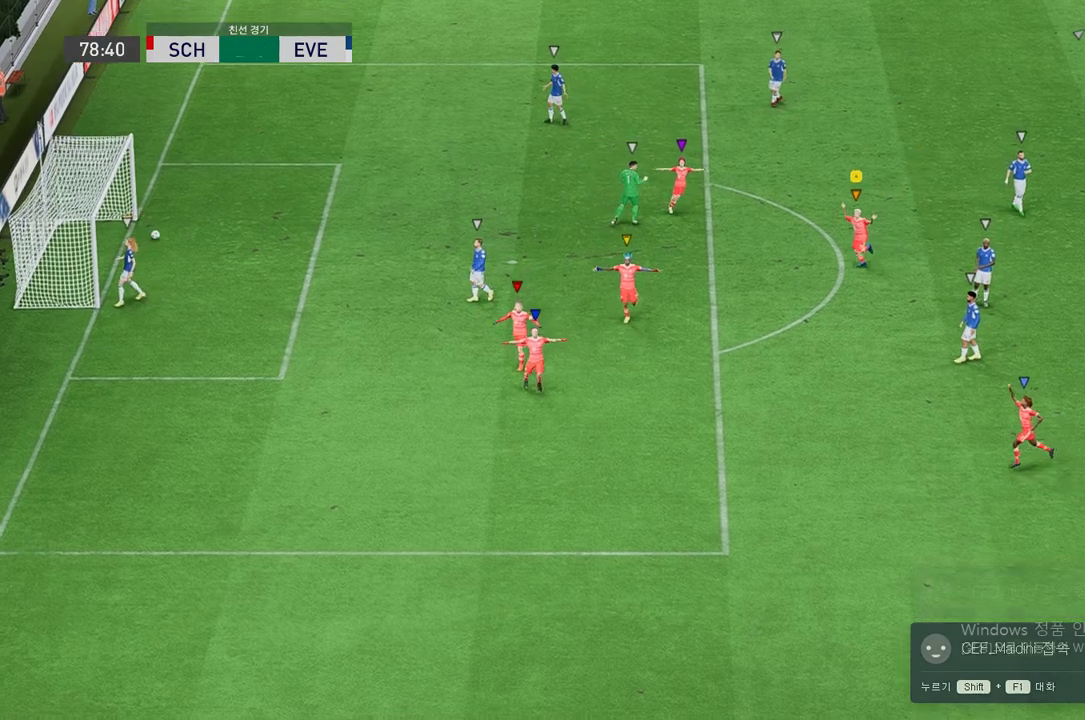
{"buttons": [], "left_stick": "center", "right_stick": "center", "events": []}
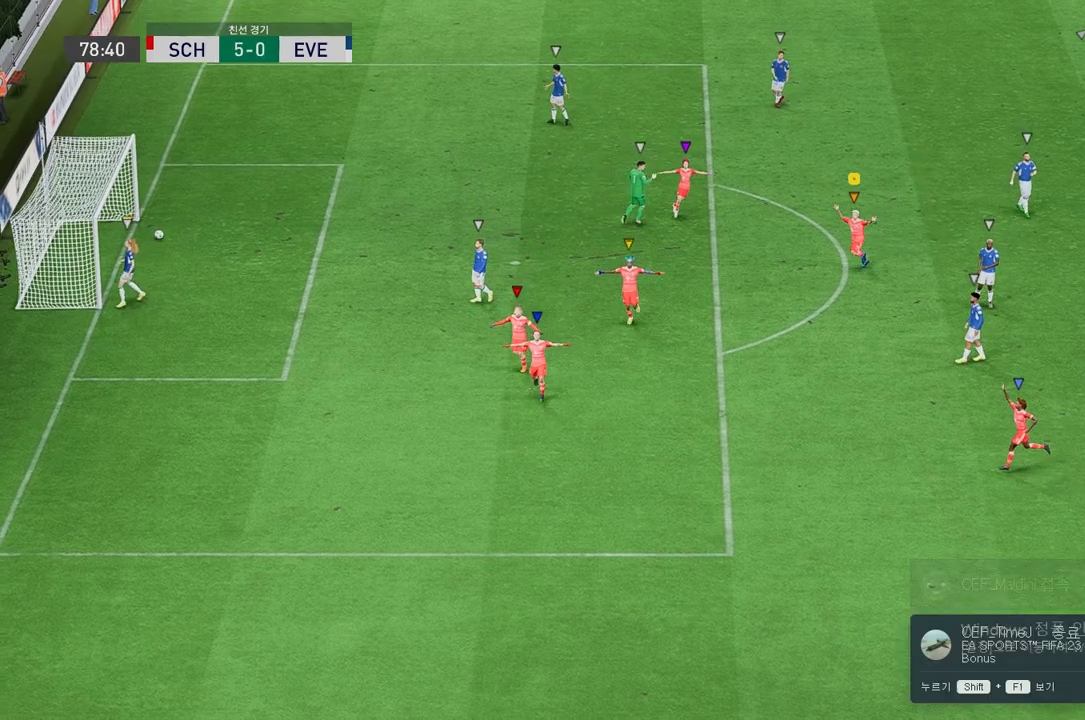
{"buttons": [], "left_stick": "center", "right_stick": "center", "events": []}
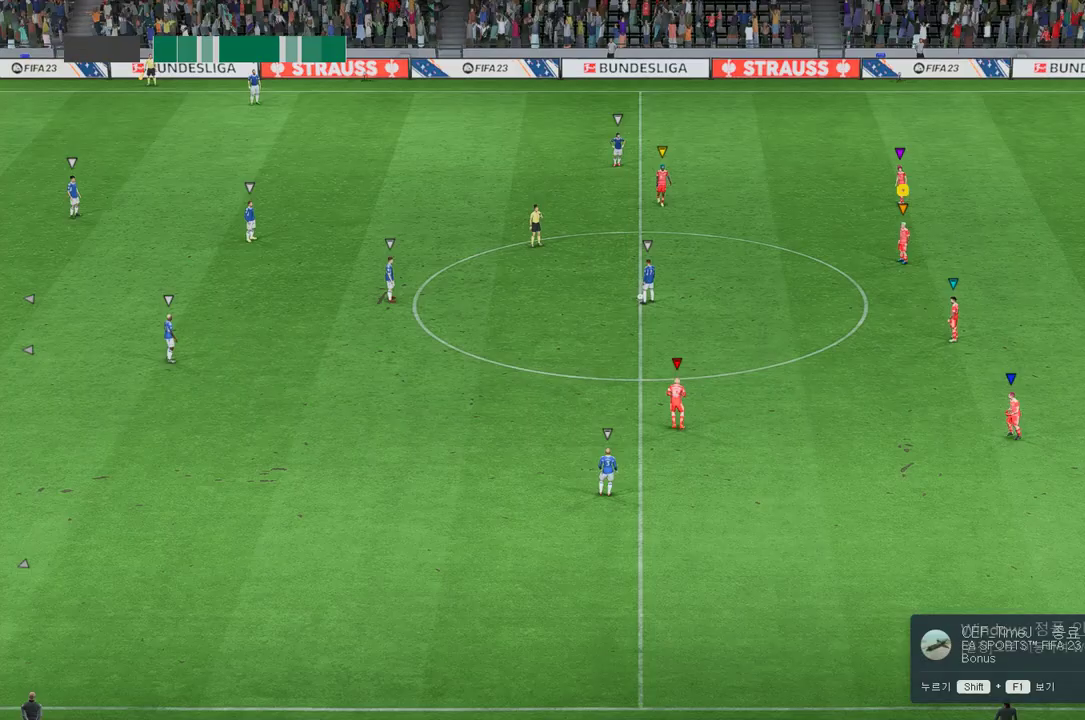
{"buttons": [], "left_stick": "center", "right_stick": "center", "events": []}
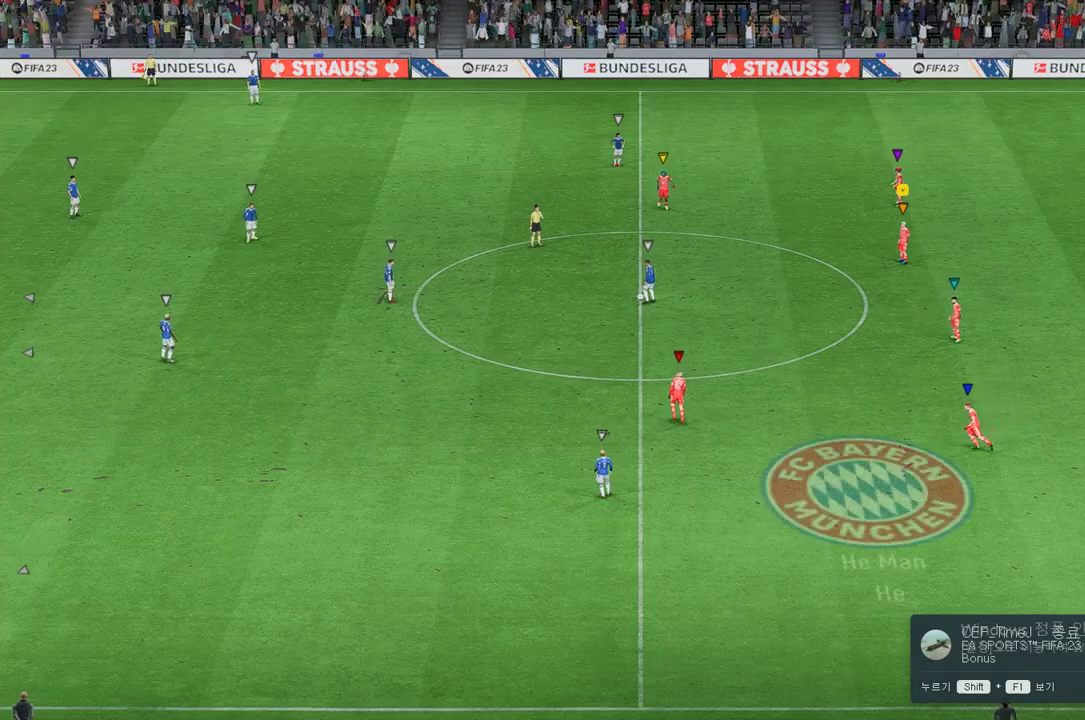
{"buttons": [], "left_stick": "left", "right_stick": "center", "events": [[386, "left_stick", "left"]]}
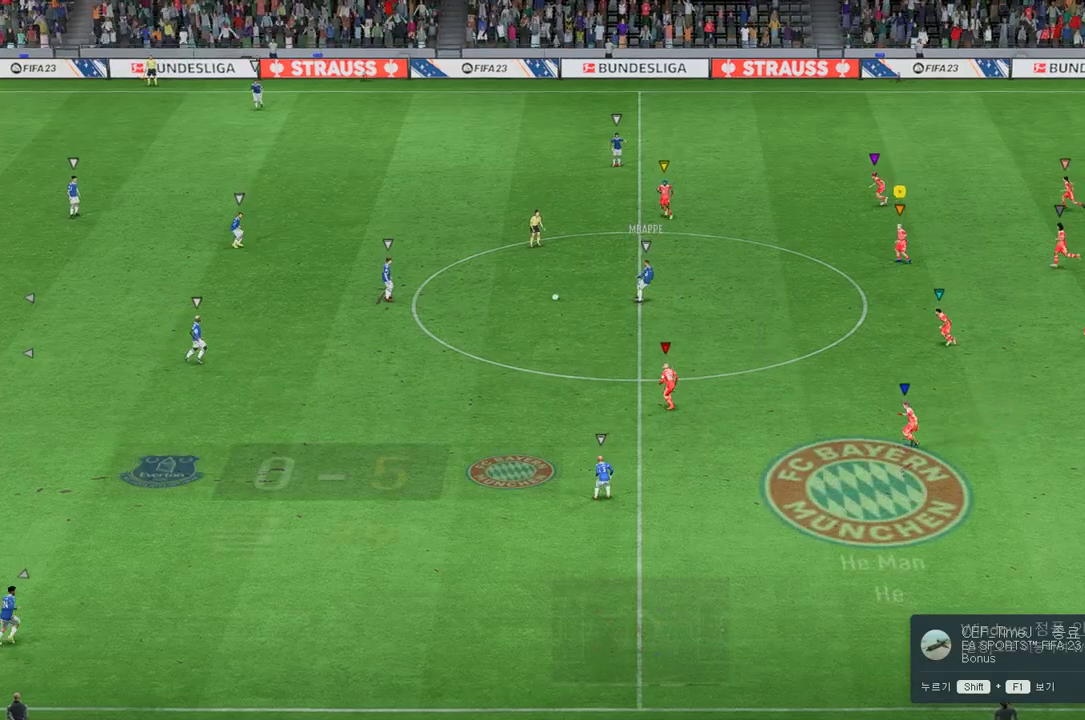
{"buttons": [], "left_stick": "left", "right_stick": "center", "events": []}
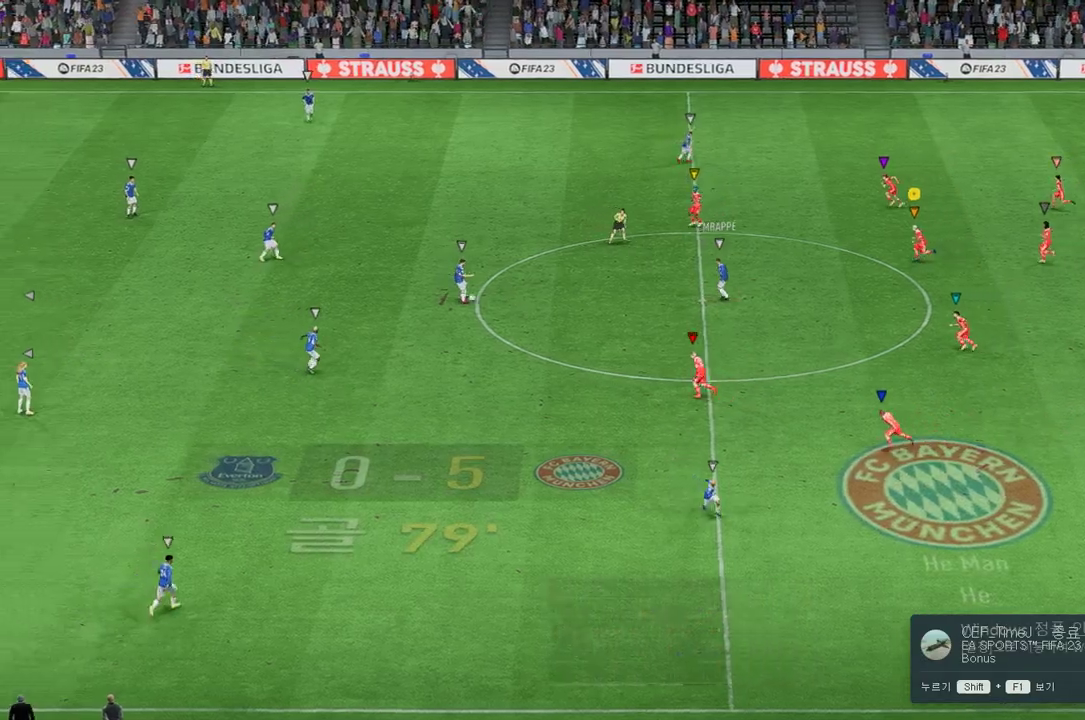
{"buttons": ["R2"], "left_stick": "down-left", "right_stick": "center", "events": [[487, "left_stick", "down-left"], [504, "R2", "down"]]}
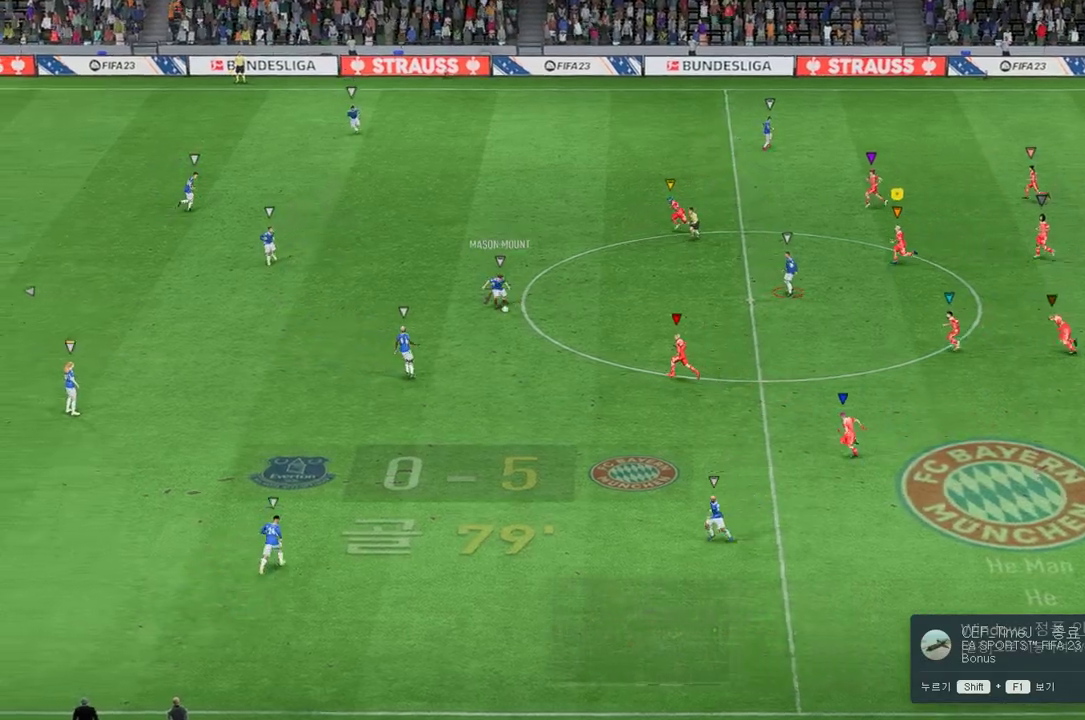
{"buttons": ["L2", "R2"], "left_stick": "left", "right_stick": "center", "events": [[218, "L2", "down"], [218, "left_stick", "left"]]}